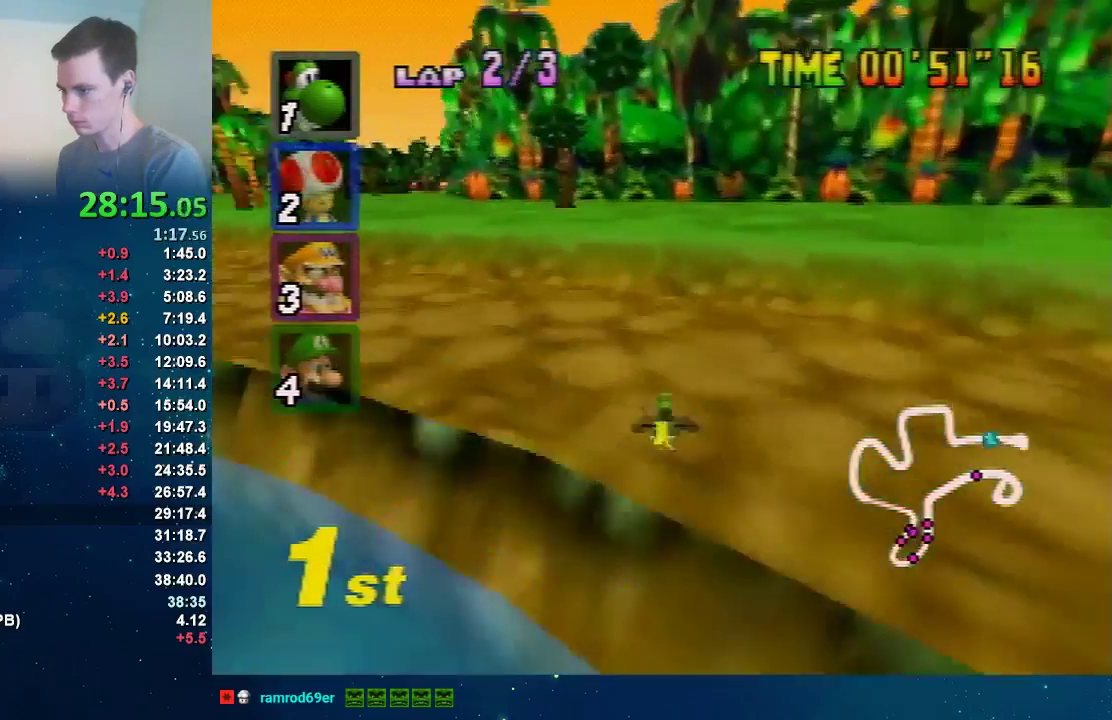
Gameplay with a controller (Nintendo layout); each line is a JSON object with the inputs held at the frame after it. "events" lists button and stick changes between this image and that frame as [ms after this image, input, new state], when the widget could be followed in between. Not read: L3 R3 Z.
{"buttons": ["A"], "left_stick": "left", "events": [[100, "A", "down"], [300, "A", "up"], [434, "A", "down"]]}
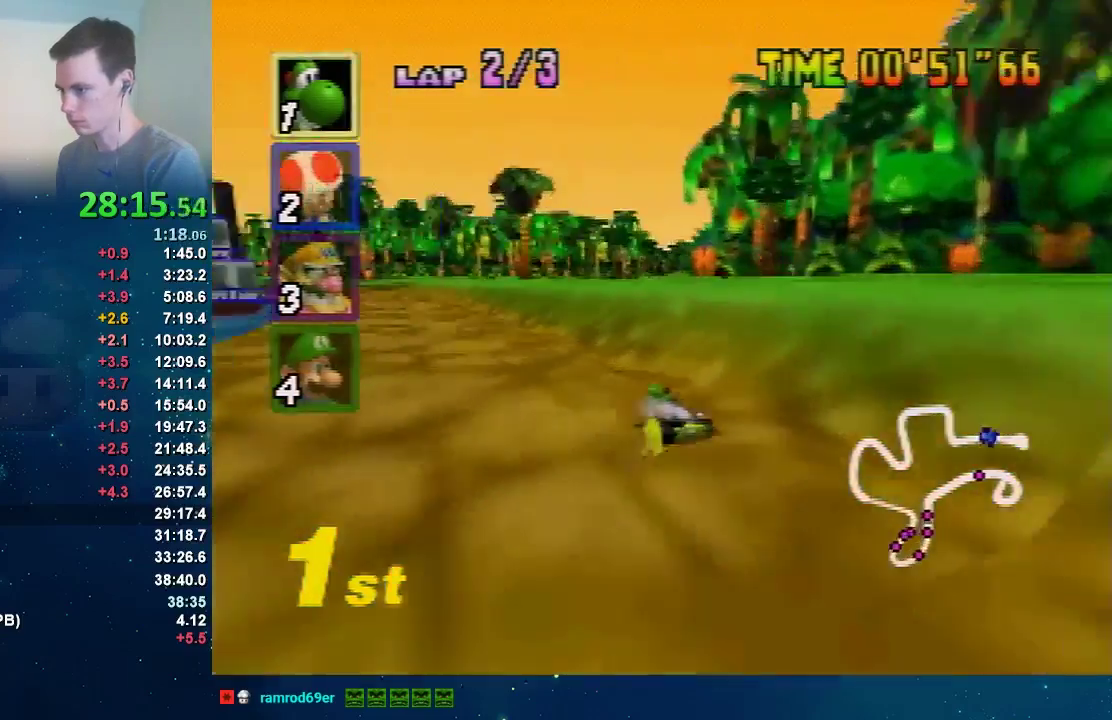
{"buttons": ["A"], "left_stick": "left", "events": []}
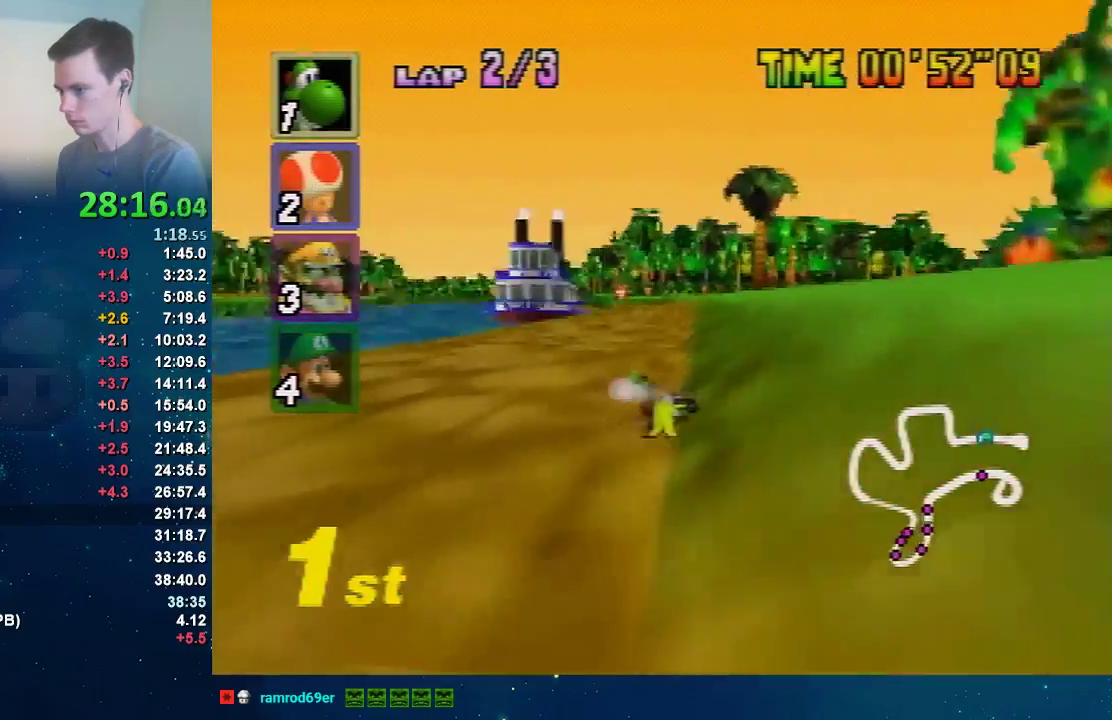
{"buttons": ["A"], "left_stick": "center", "events": [[100, "left_stick", "right"], [467, "left_stick", "center"]]}
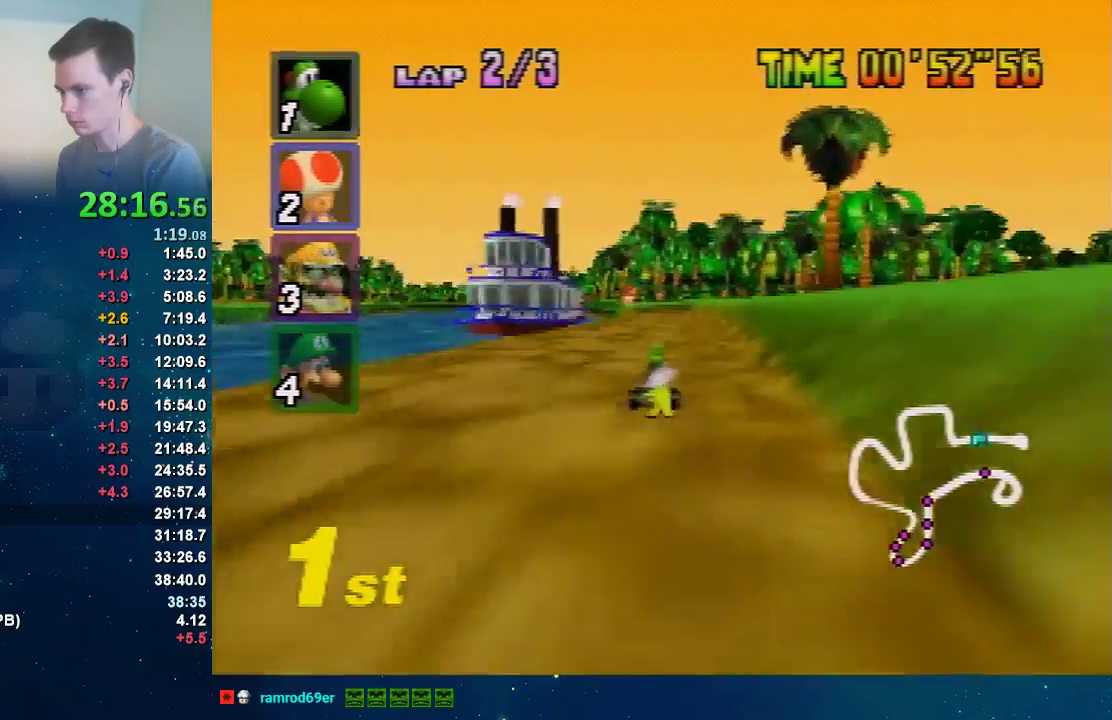
{"buttons": ["A", "R1"], "left_stick": "right", "events": [[333, "left_stick", "right"], [367, "R1", "down"]]}
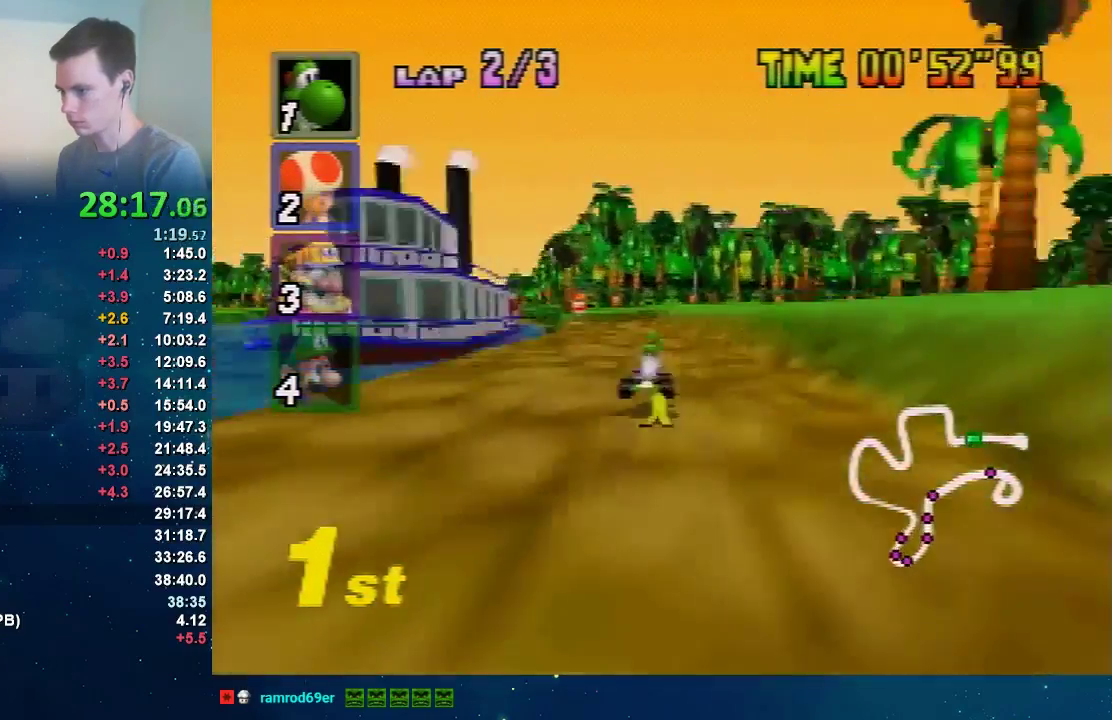
{"buttons": ["A", "R1"], "left_stick": "left", "events": [[34, "left_stick", "center"], [167, "left_stick", "left"]]}
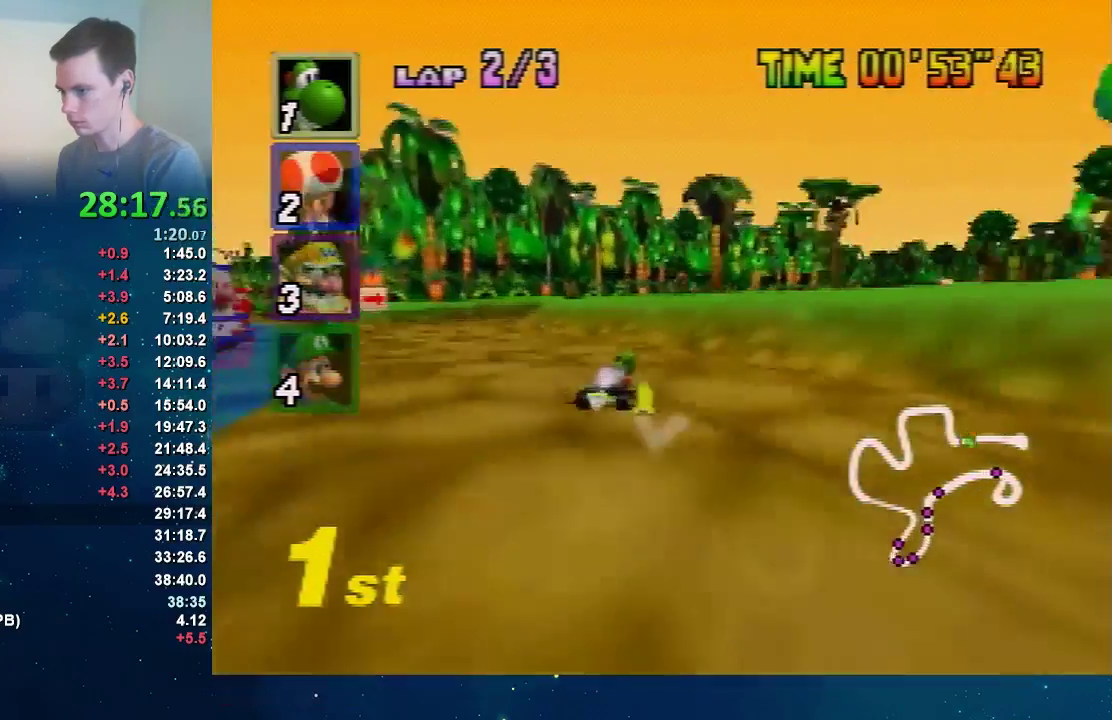
{"buttons": ["A", "R1"], "left_stick": "right", "events": [[66, "left_stick", "up-right"], [167, "left_stick", "left"], [400, "left_stick", "right"]]}
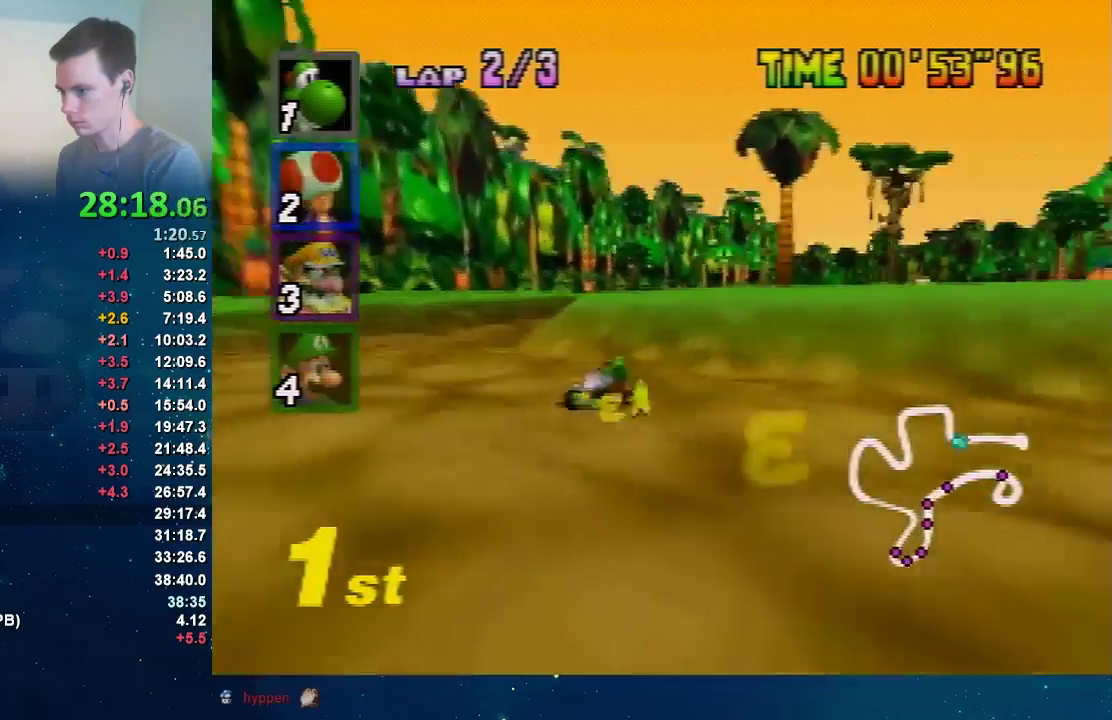
{"buttons": ["A"], "left_stick": "right", "events": [[267, "R1", "up"]]}
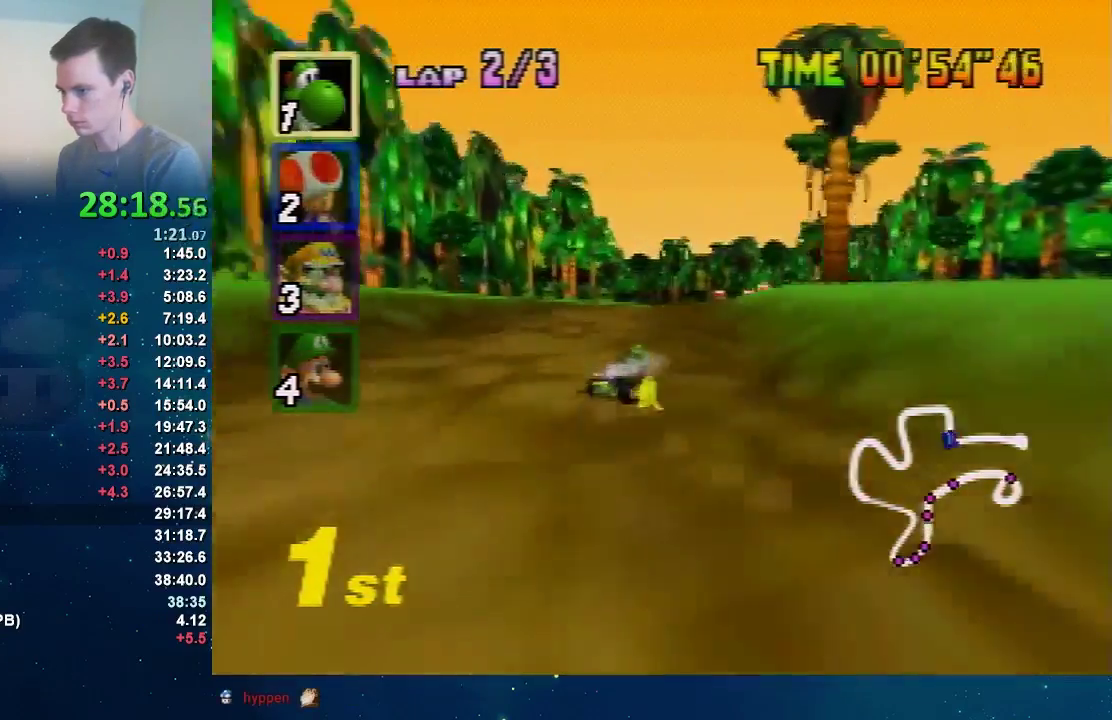
{"buttons": ["A", "R1"], "left_stick": "left", "events": [[166, "left_stick", "center"], [233, "left_stick", "left"], [400, "R1", "down"]]}
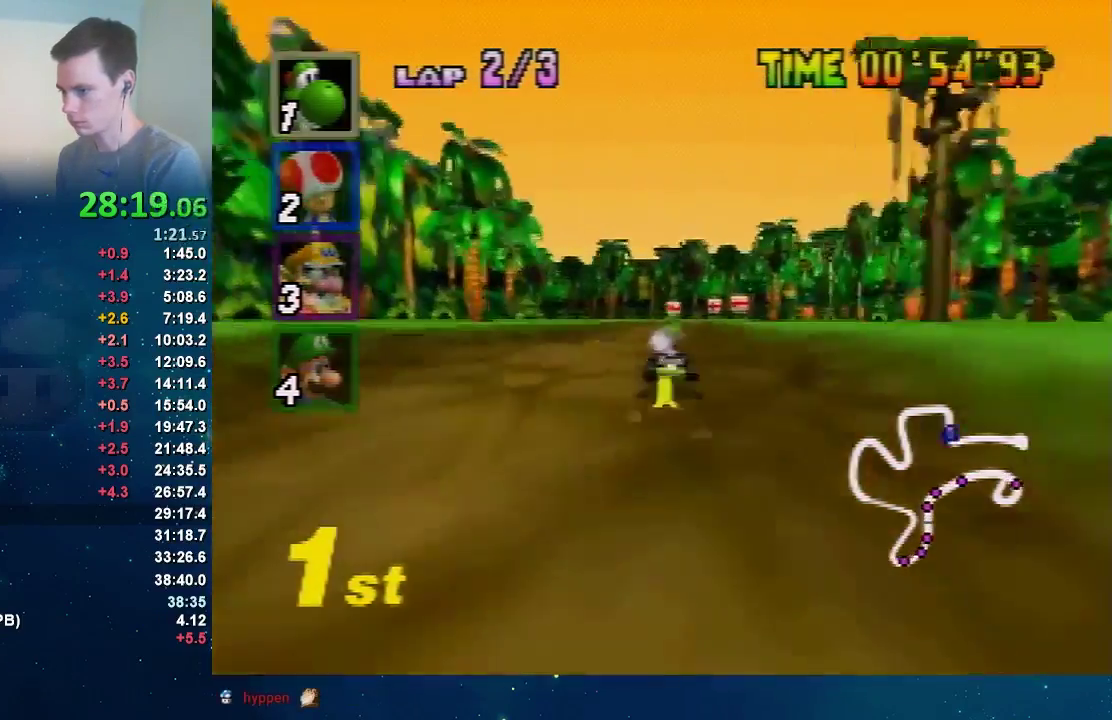
{"buttons": ["A", "R1"], "left_stick": "right", "events": [[200, "left_stick", "center"], [300, "left_stick", "right"]]}
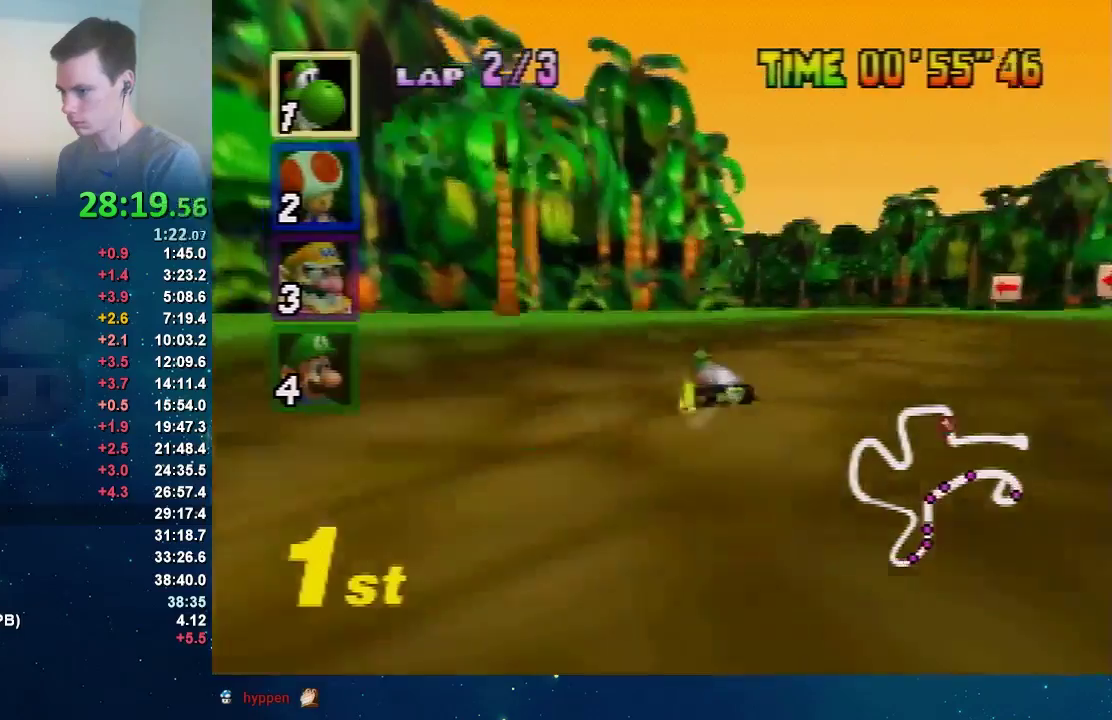
{"buttons": ["A", "R1"], "left_stick": "left", "events": [[100, "left_stick", "up-left"], [200, "left_stick", "right"], [433, "left_stick", "left"]]}
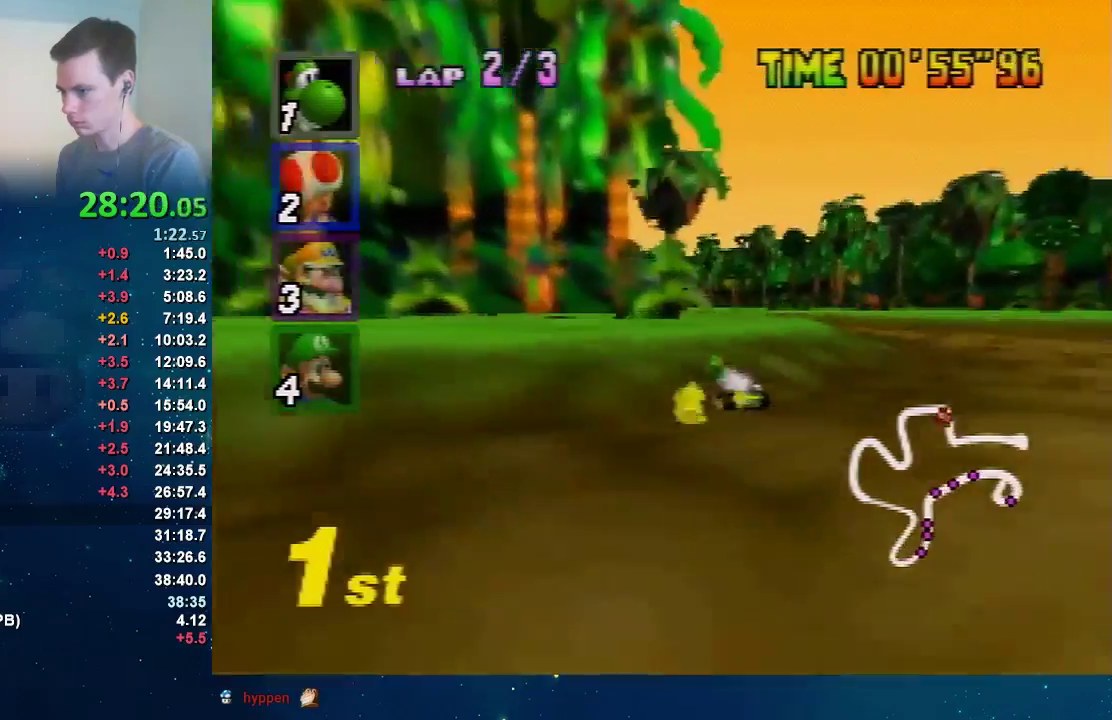
{"buttons": ["A", "R1"], "left_stick": "left", "events": [[167, "left_stick", "center"], [267, "left_stick", "left"]]}
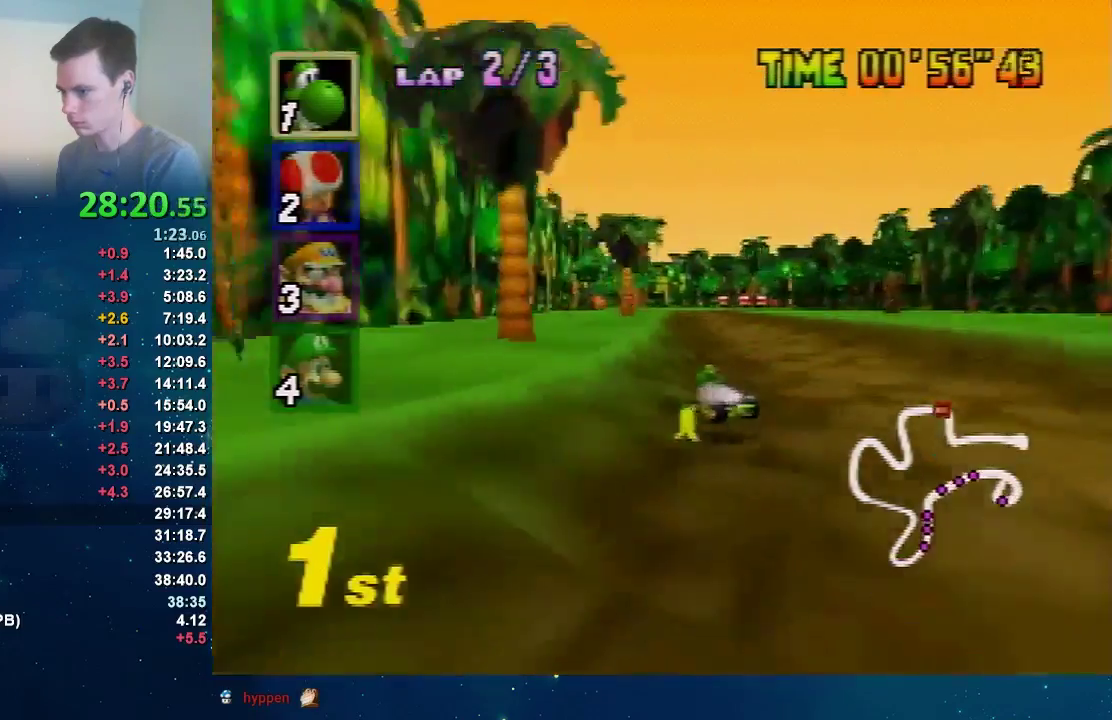
{"buttons": ["A"], "left_stick": "center", "events": [[33, "R1", "up"], [133, "left_stick", "center"], [200, "left_stick", "right"], [433, "left_stick", "center"]]}
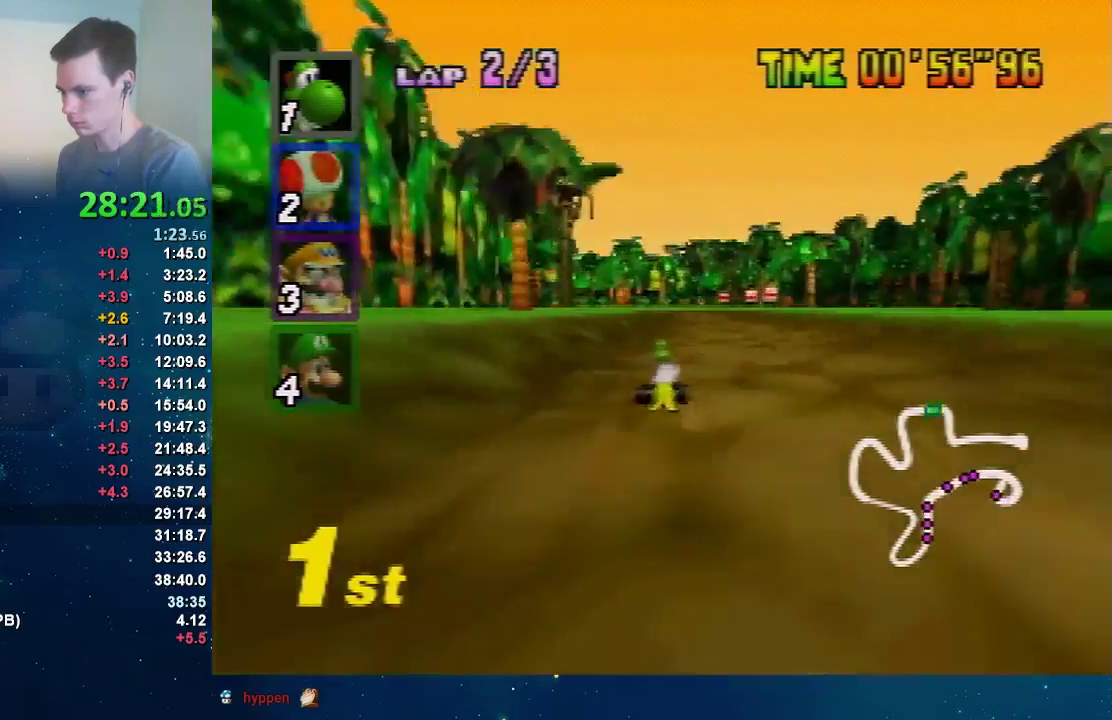
{"buttons": ["A", "R1"], "left_stick": "right", "events": [[200, "left_stick", "left"], [300, "R1", "down"], [401, "left_stick", "center"], [501, "left_stick", "right"]]}
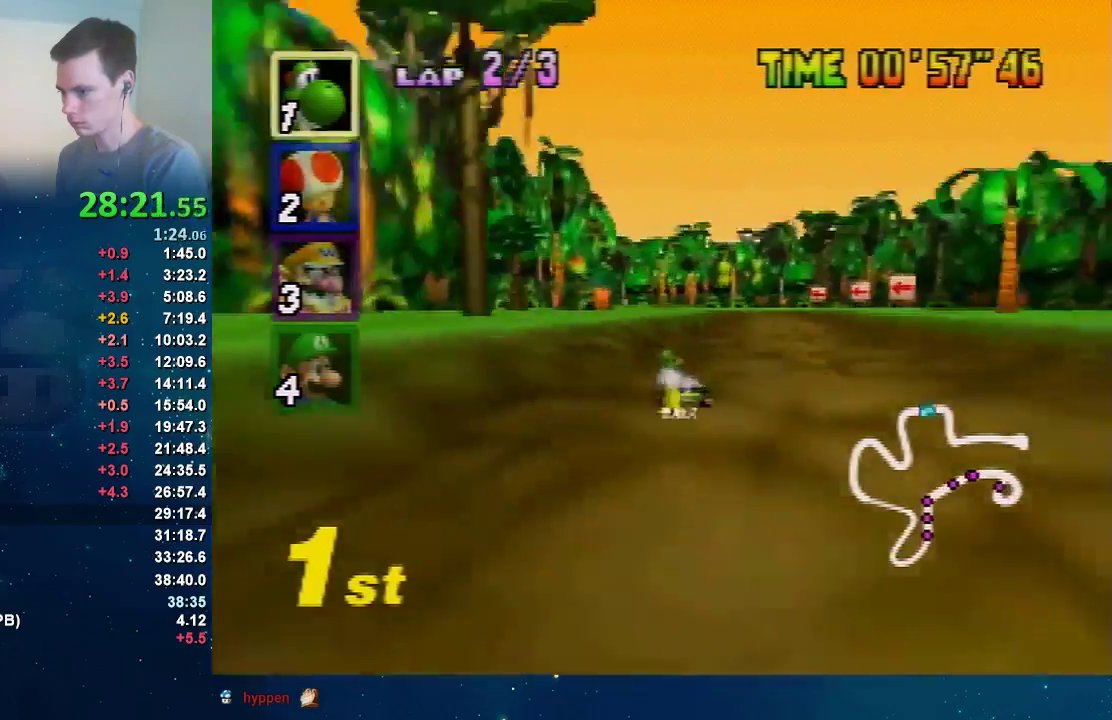
{"buttons": ["A", "R1"], "left_stick": "right", "events": [[267, "left_stick", "up-right"], [333, "left_stick", "up-left"], [400, "left_stick", "right"]]}
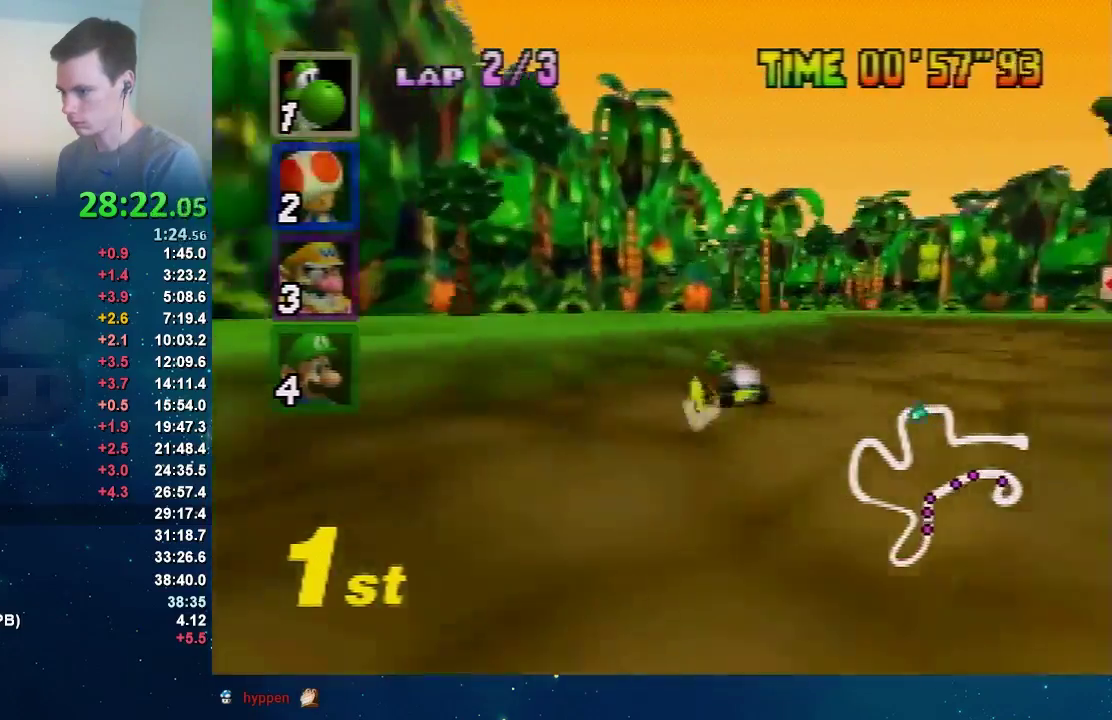
{"buttons": ["A", "R1"], "left_stick": "left", "events": [[234, "left_stick", "left"]]}
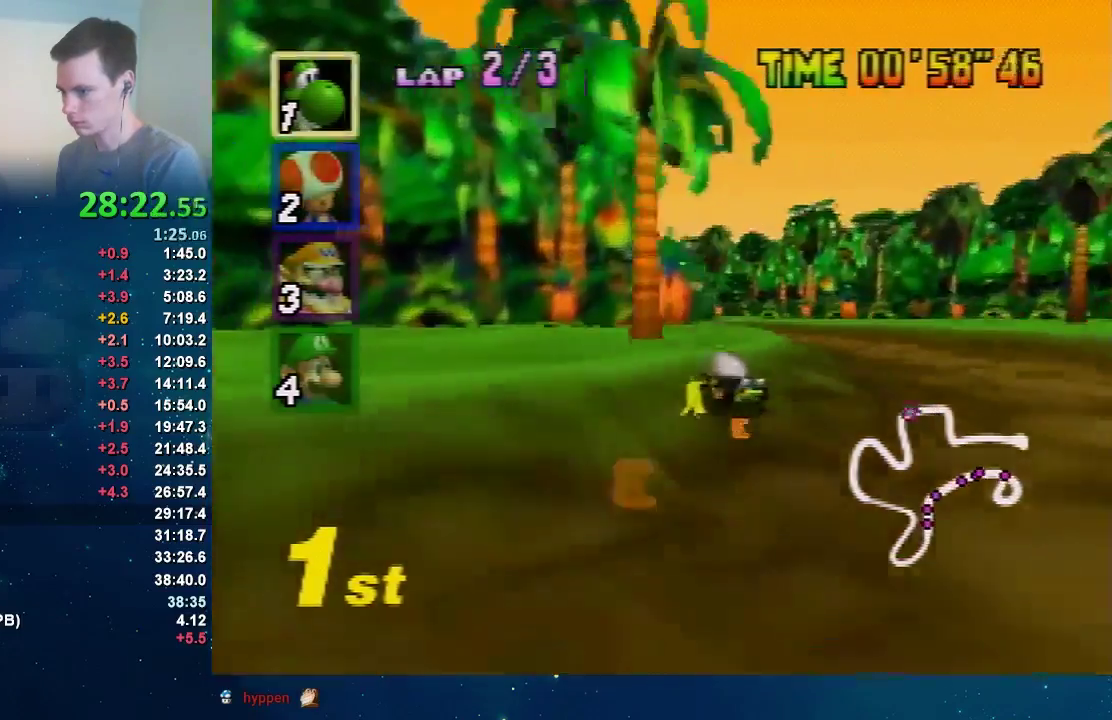
{"buttons": ["A", "R1"], "left_stick": "left", "events": [[166, "left_stick", "center"], [233, "left_stick", "left"]]}
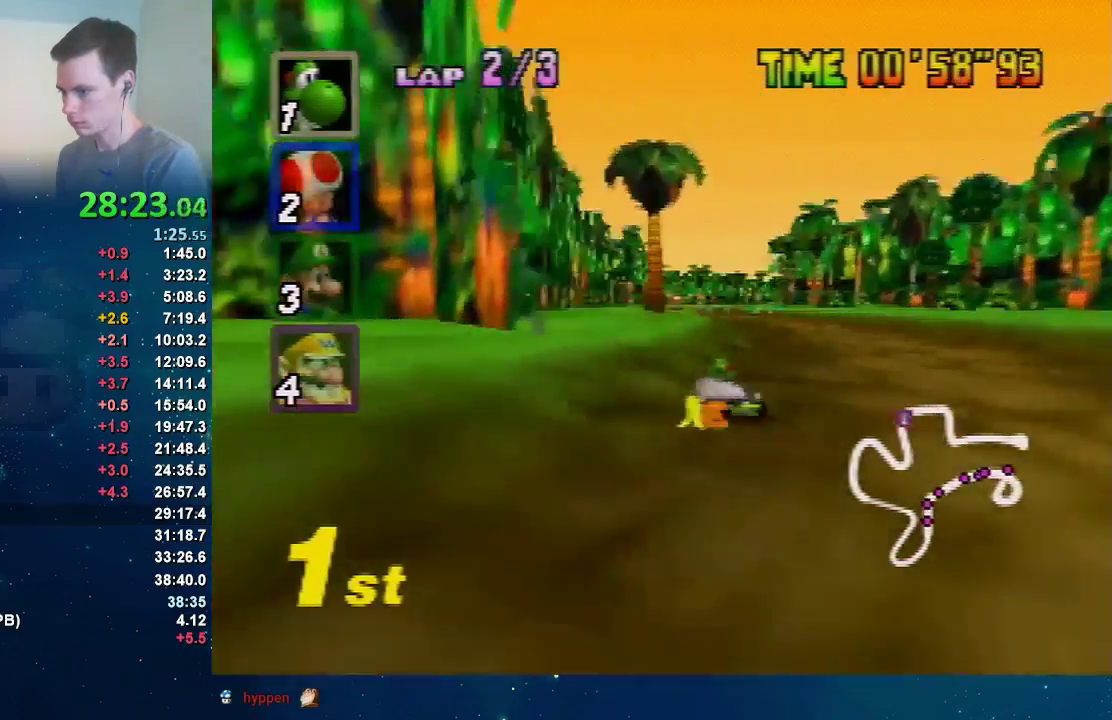
{"buttons": ["A"], "left_stick": "center", "events": [[67, "R1", "up"], [167, "left_stick", "right"], [267, "left_stick", "up-right"], [367, "left_stick", "center"]]}
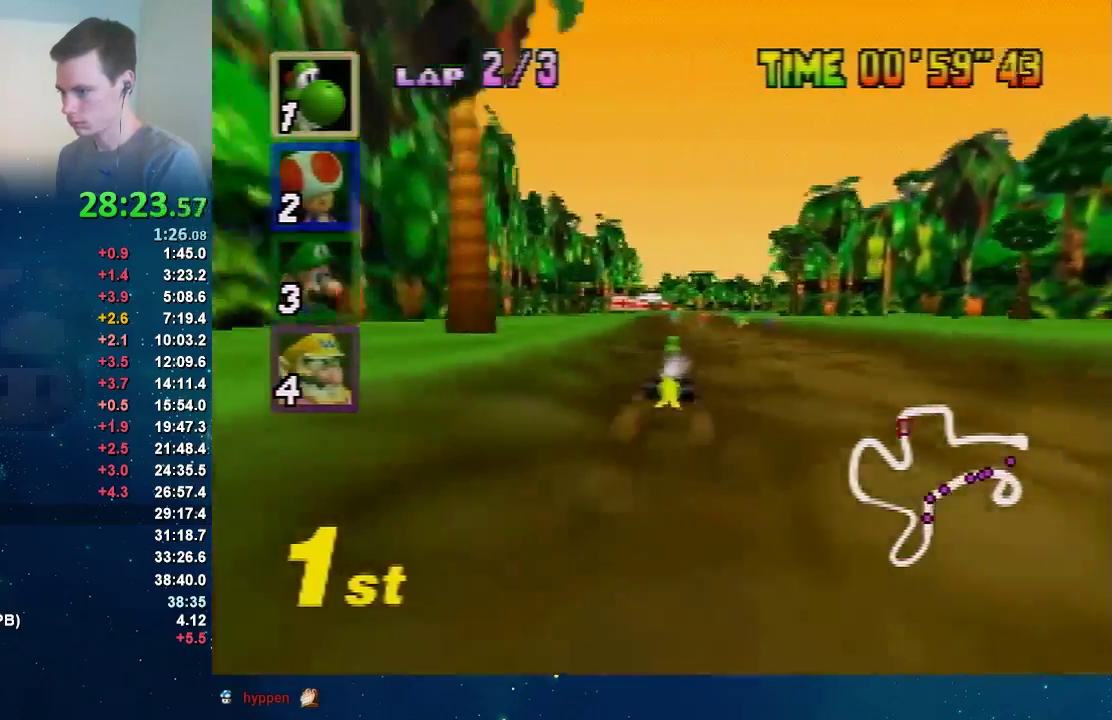
{"buttons": ["A", "R1"], "left_stick": "center", "events": [[233, "left_stick", "right"], [367, "R1", "down"], [467, "left_stick", "center"]]}
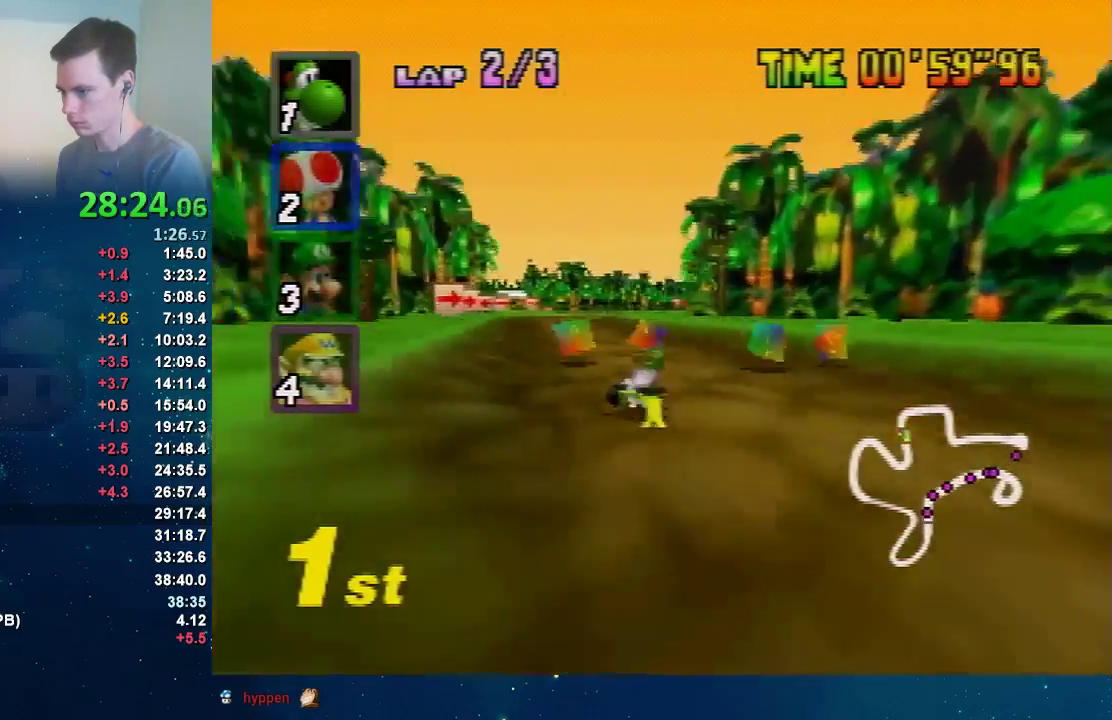
{"buttons": ["A", "R1"], "left_stick": "left", "events": [[134, "left_stick", "left"]]}
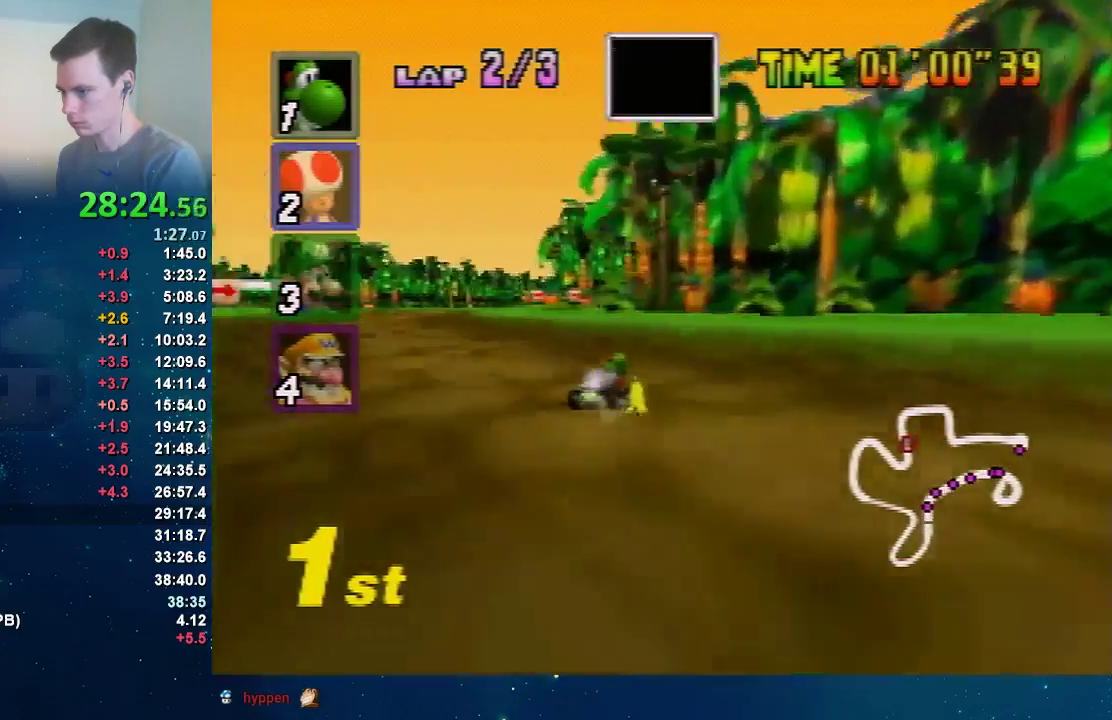
{"buttons": ["A"], "left_stick": "right", "events": [[333, "left_stick", "right"], [500, "R1", "up"]]}
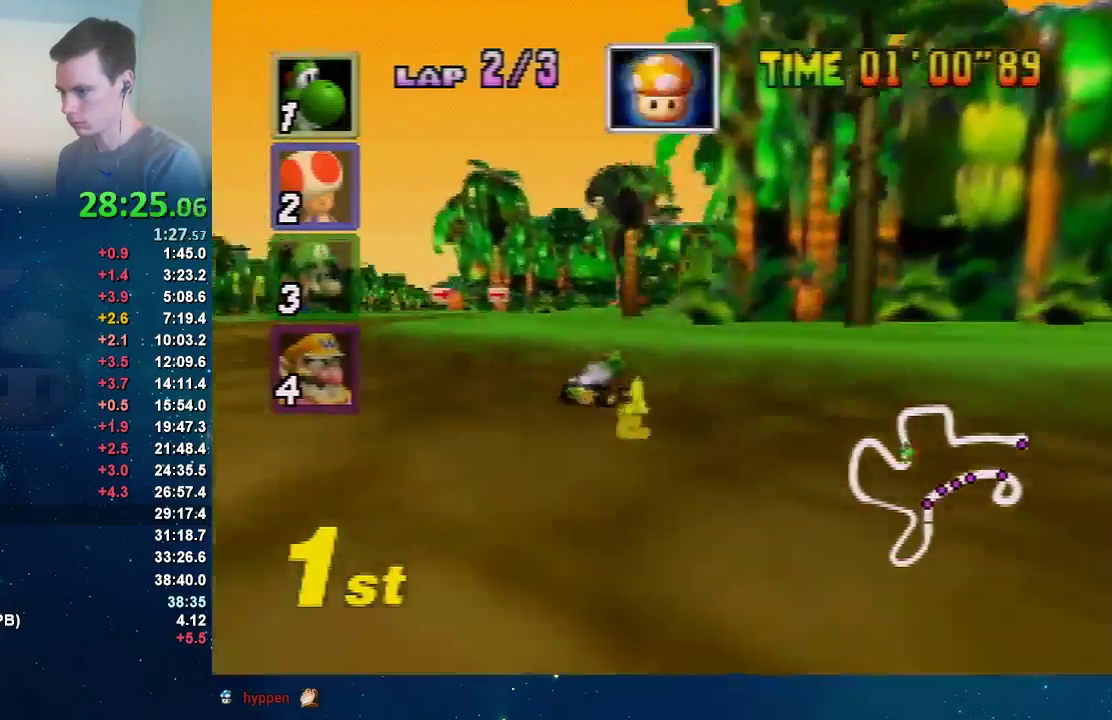
{"buttons": ["A", "R1"], "left_stick": "right", "events": [[200, "R1", "down"]]}
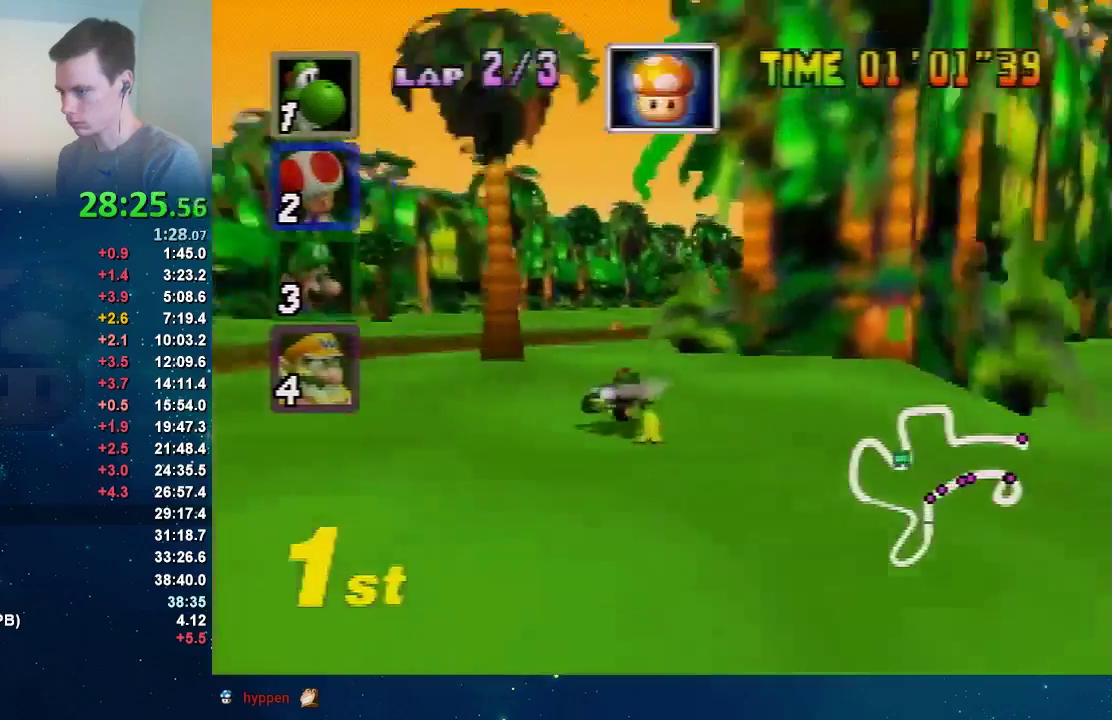
{"buttons": ["A", "R1"], "left_stick": "right", "events": [[133, "R1", "up"], [200, "R1", "down"], [333, "R1", "up"], [433, "R1", "down"]]}
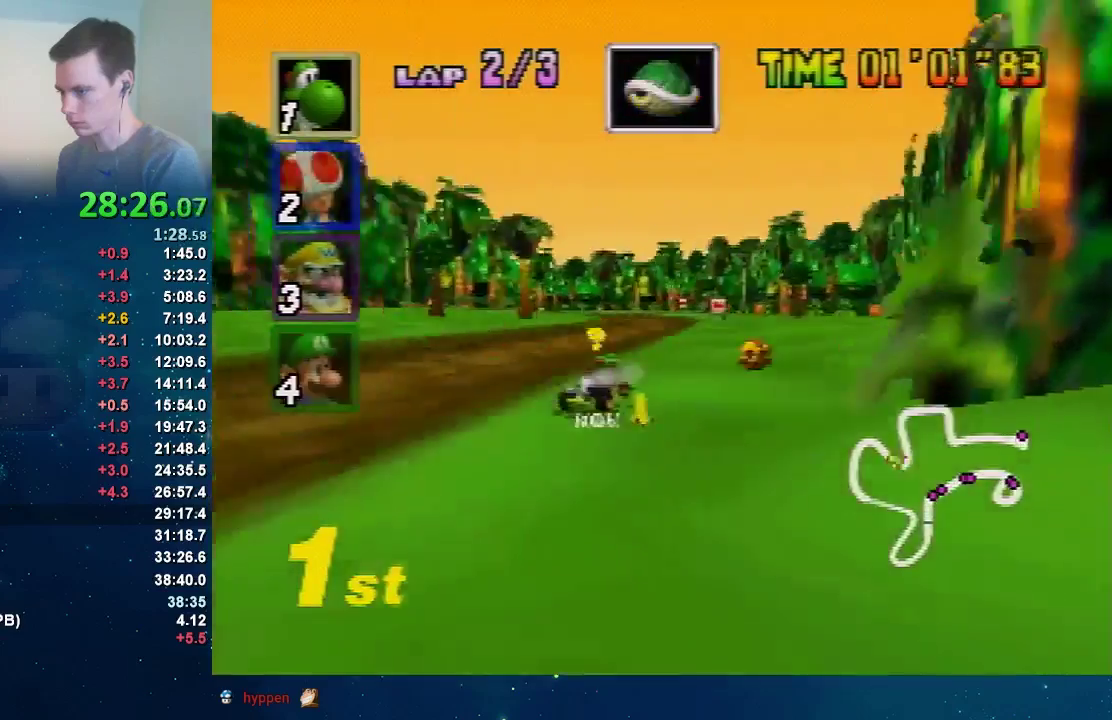
{"buttons": ["A"], "left_stick": "left", "events": [[134, "R1", "up"], [234, "left_stick", "left"]]}
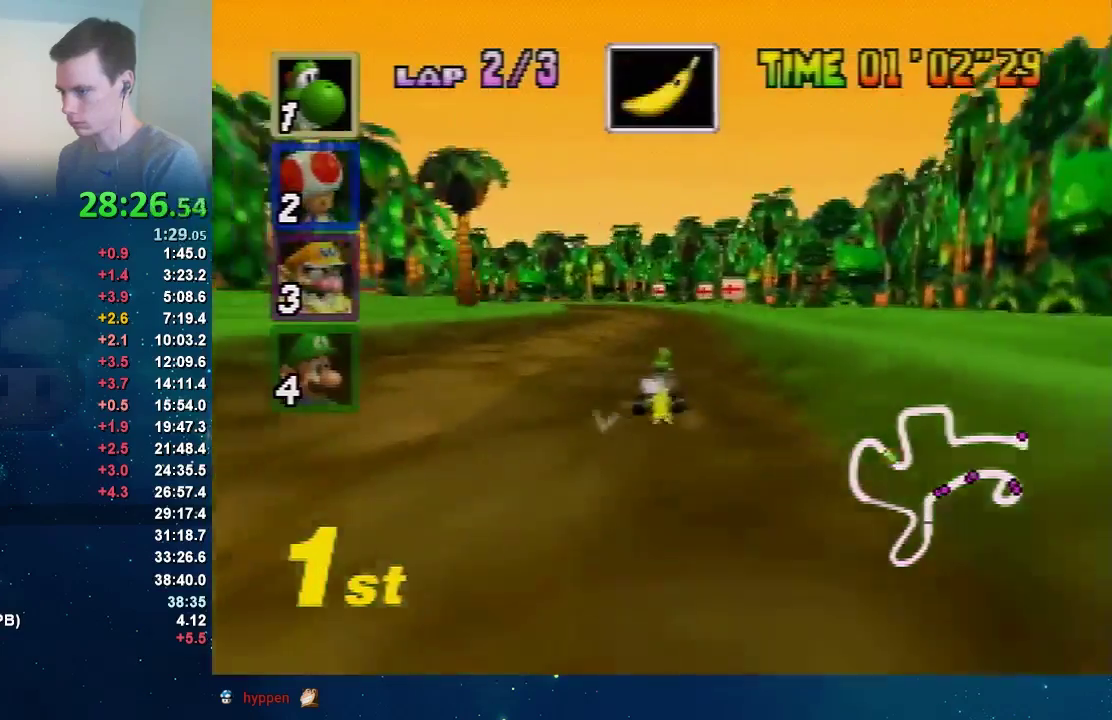
{"buttons": ["A", "R1"], "left_stick": "right", "events": [[67, "R1", "down"], [267, "left_stick", "right"]]}
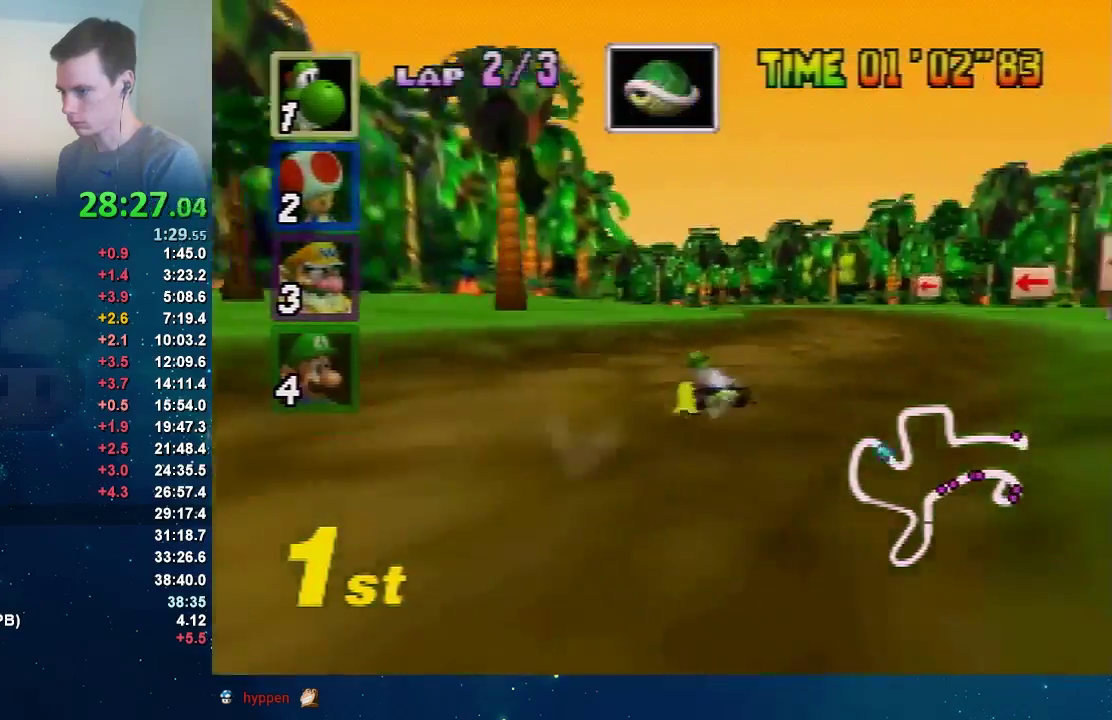
{"buttons": ["A", "R1"], "left_stick": "left", "events": [[167, "left_stick", "up-left"], [233, "left_stick", "right"], [367, "left_stick", "center"], [434, "left_stick", "left"]]}
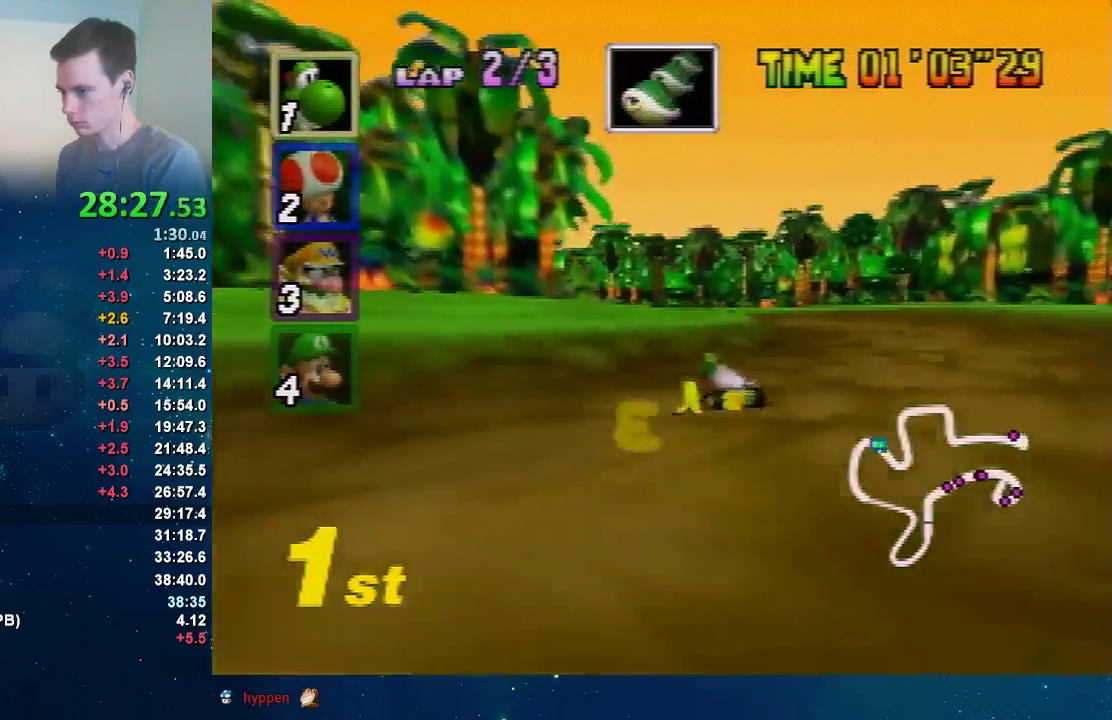
{"buttons": ["A", "R1"], "left_stick": "left", "events": [[67, "R1", "up"], [401, "R1", "down"]]}
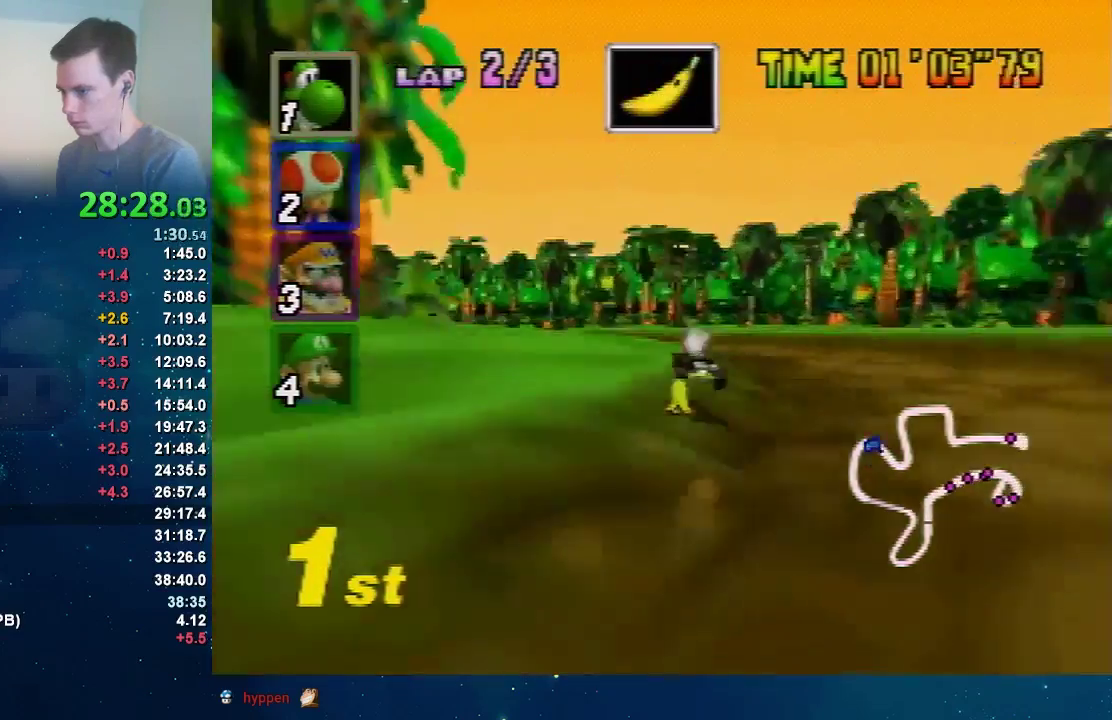
{"buttons": ["A", "R1"], "left_stick": "left", "events": [[133, "R1", "up"], [333, "R1", "down"]]}
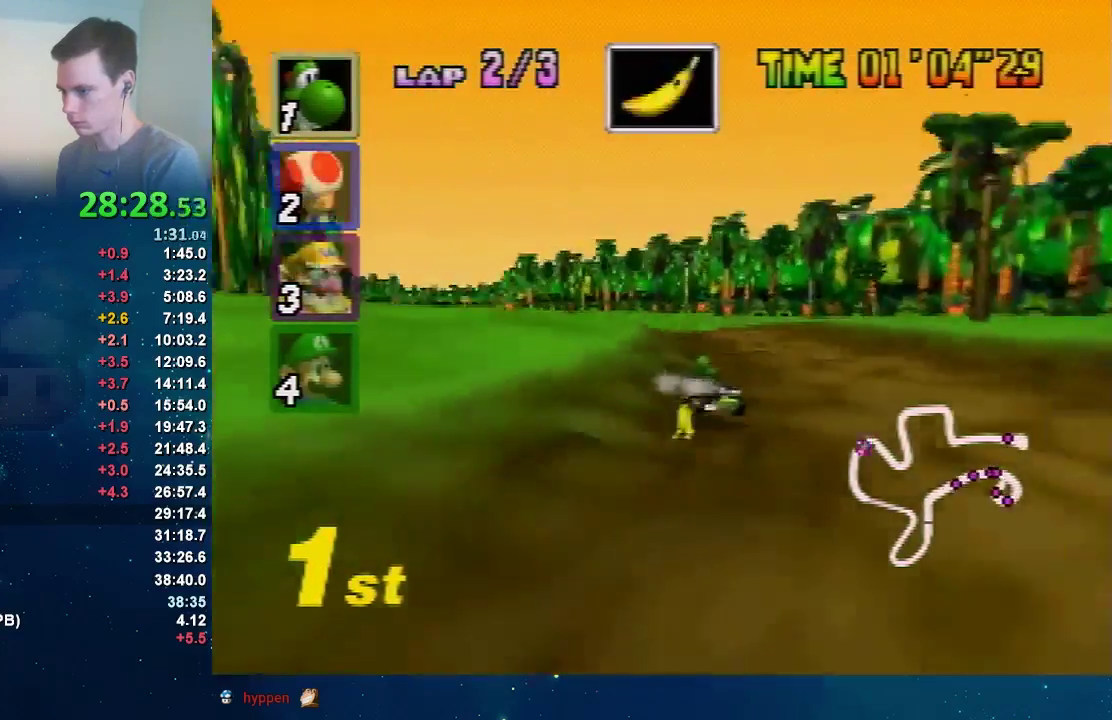
{"buttons": ["A", "R1"], "left_stick": "right", "events": [[234, "left_stick", "right"]]}